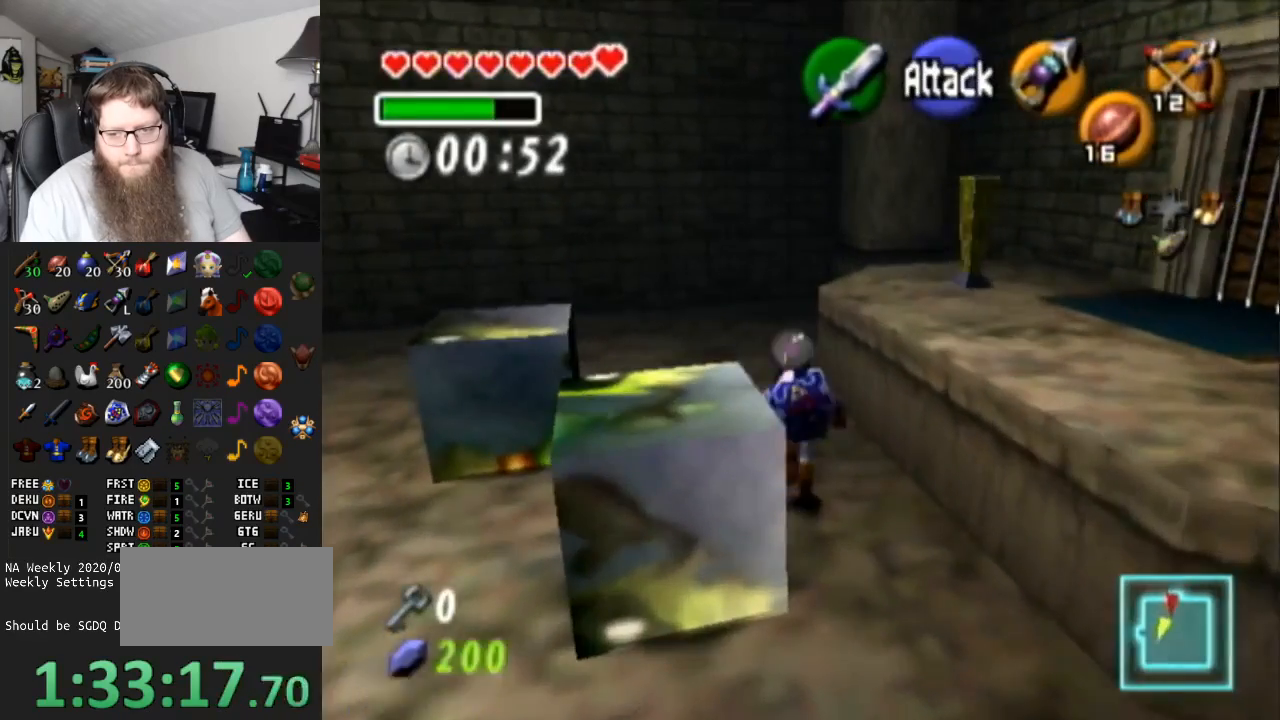
Gameplay with a controller (Nintendo layout); each line is a JSON object with the inputs held at the frame after it. "events" lists button and stick changes between this image and that frame as [ms after this image, input, new state], when the widget could be followed in between. Not read: L3 R3.
{"buttons": [], "left_stick": "left", "right_stick": "center", "events": [[100, "left_stick", "center"], [200, "A", "up"], [200, "left_stick", "left"]]}
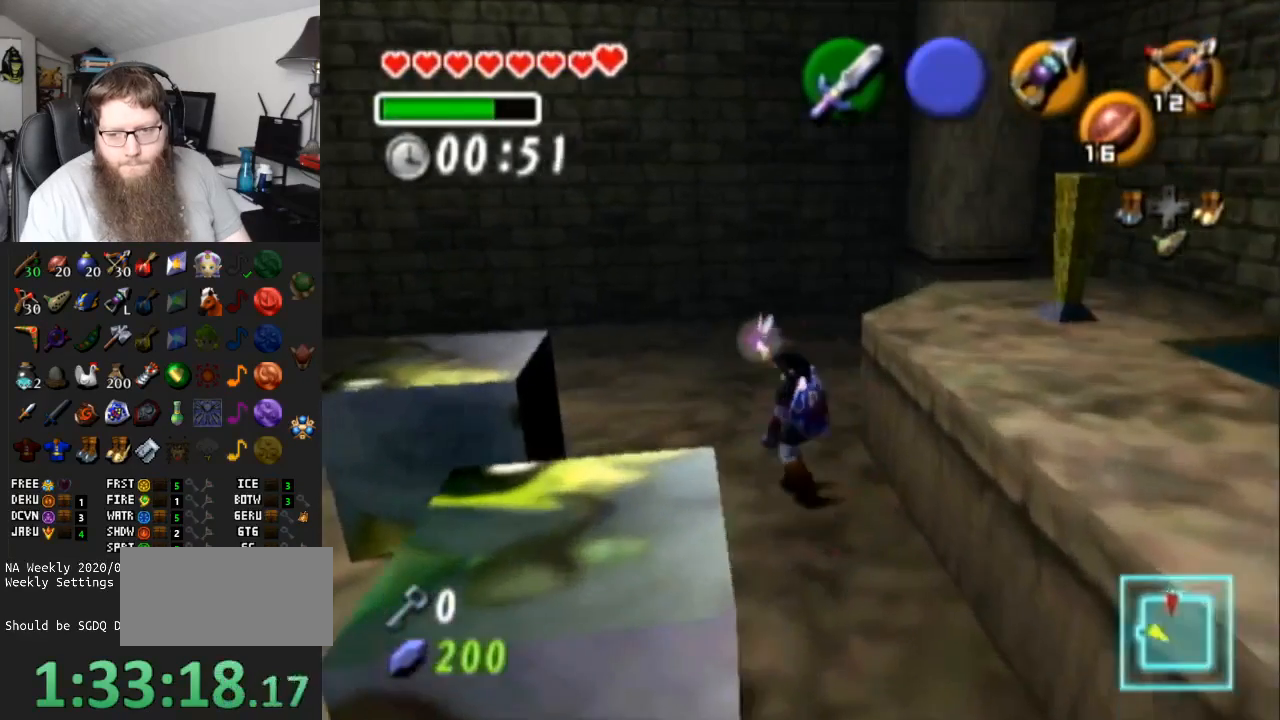
{"buttons": ["A"], "left_stick": "center", "right_stick": "center", "events": [[333, "A", "down"], [367, "left_stick", "center"]]}
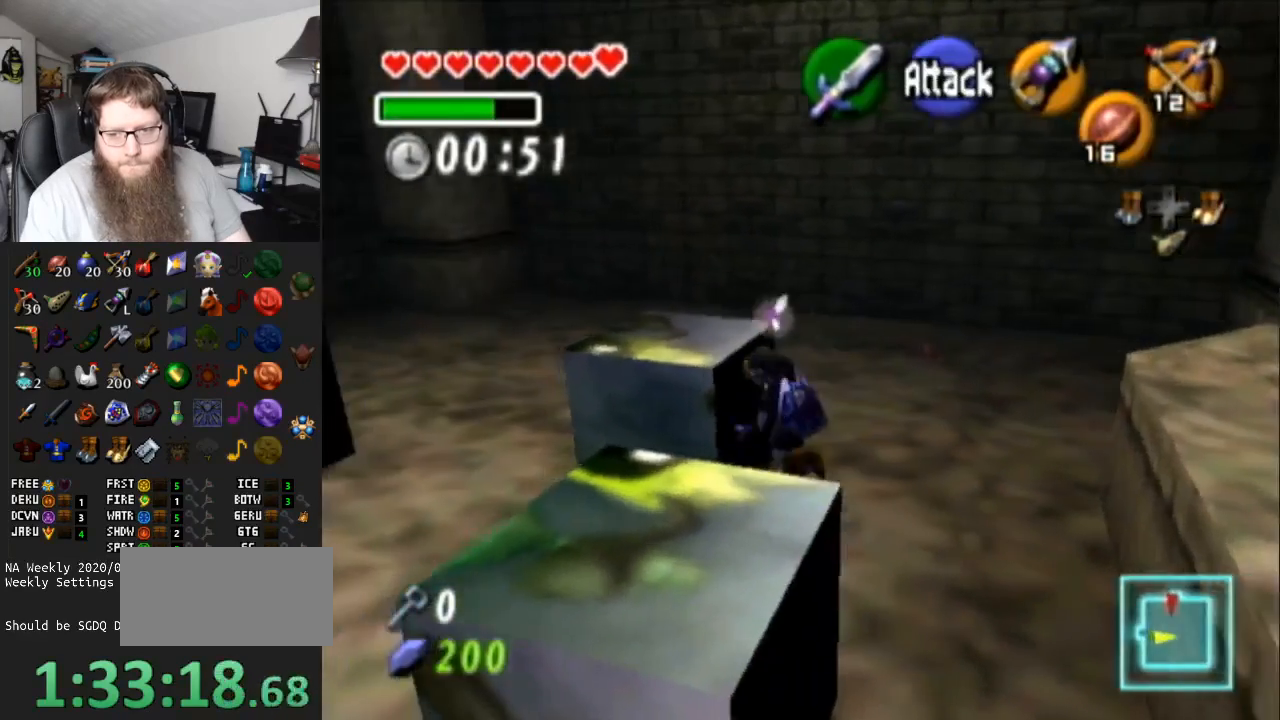
{"buttons": ["A"], "left_stick": "up", "right_stick": "center", "events": [[17, "left_stick", "up"]]}
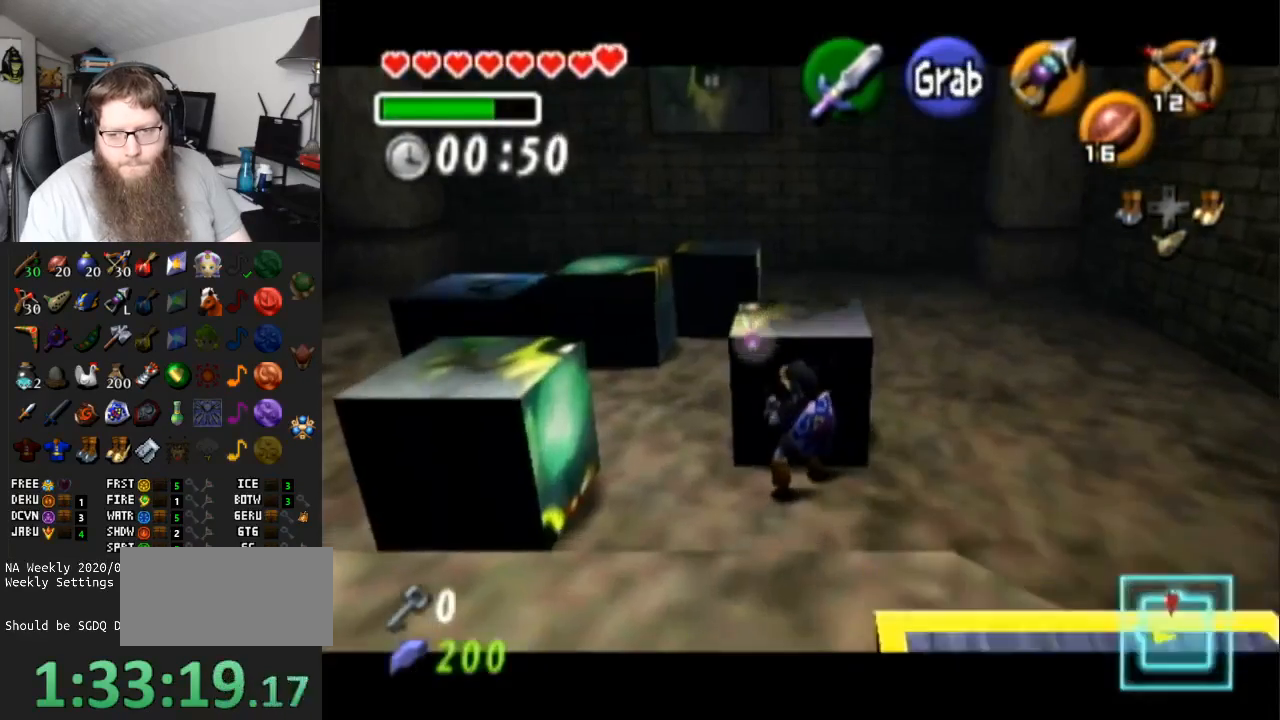
{"buttons": ["A"], "left_stick": "up", "right_stick": "center", "events": []}
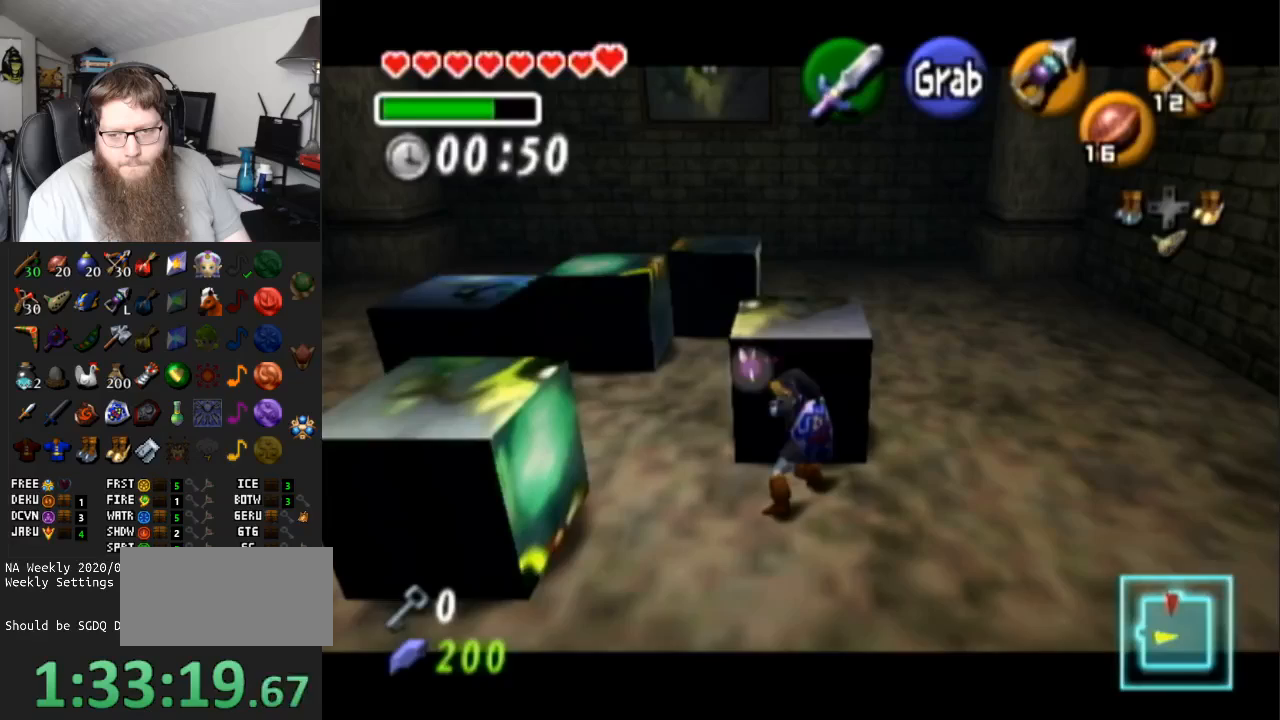
{"buttons": ["A"], "left_stick": "up", "right_stick": "center", "events": []}
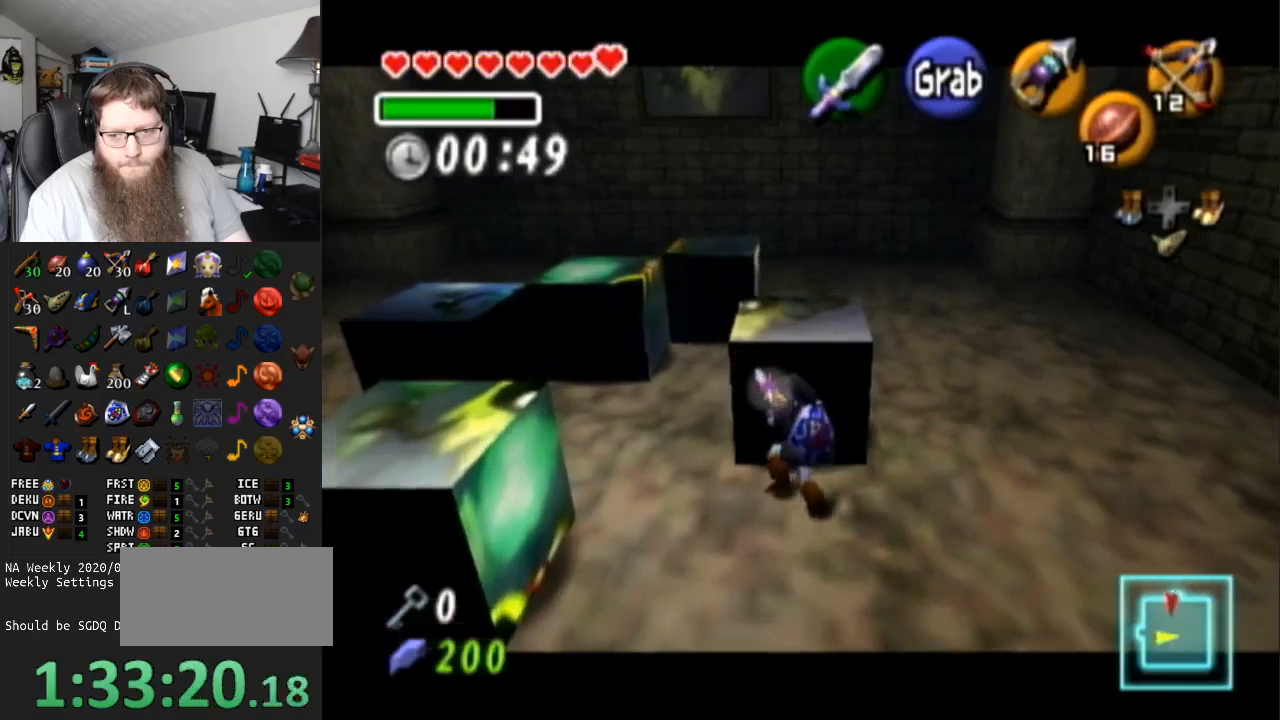
{"buttons": [], "left_stick": "left", "right_stick": "center", "events": [[200, "A", "up"], [233, "left_stick", "up-left"], [400, "left_stick", "left"]]}
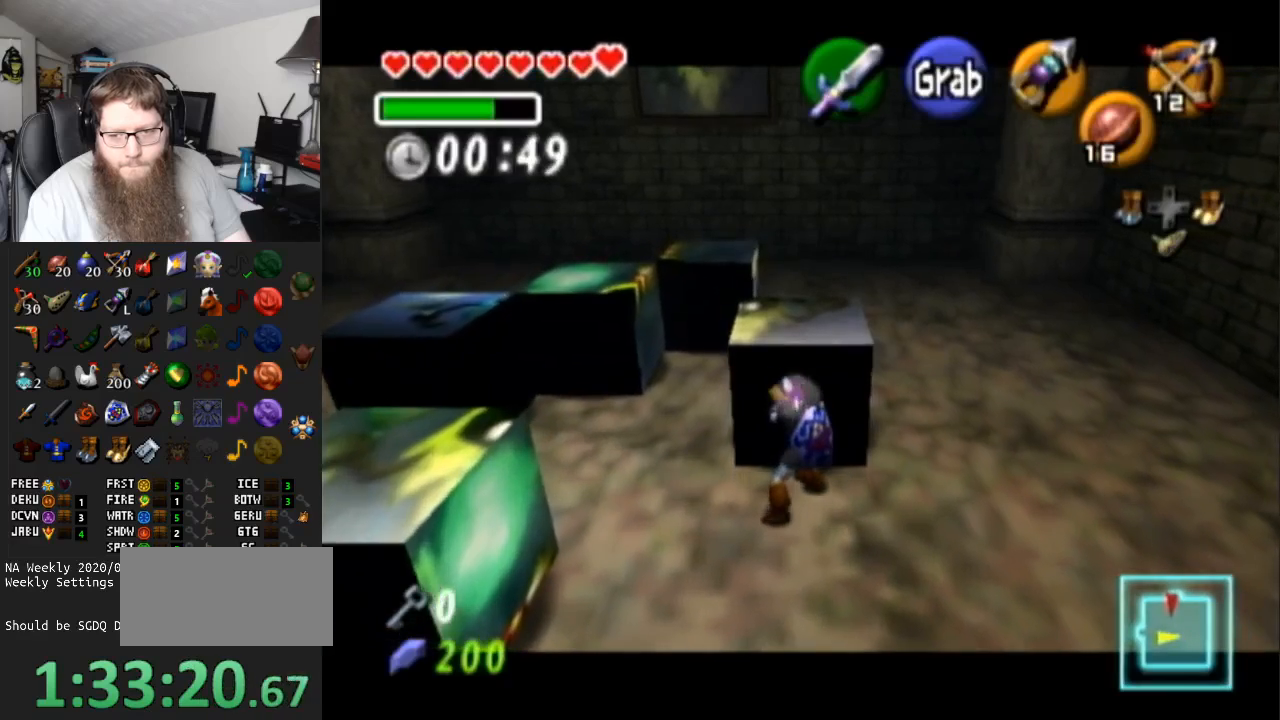
{"buttons": [], "left_stick": "up", "right_stick": "center", "events": [[233, "left_stick", "up-left"], [350, "left_stick", "up"]]}
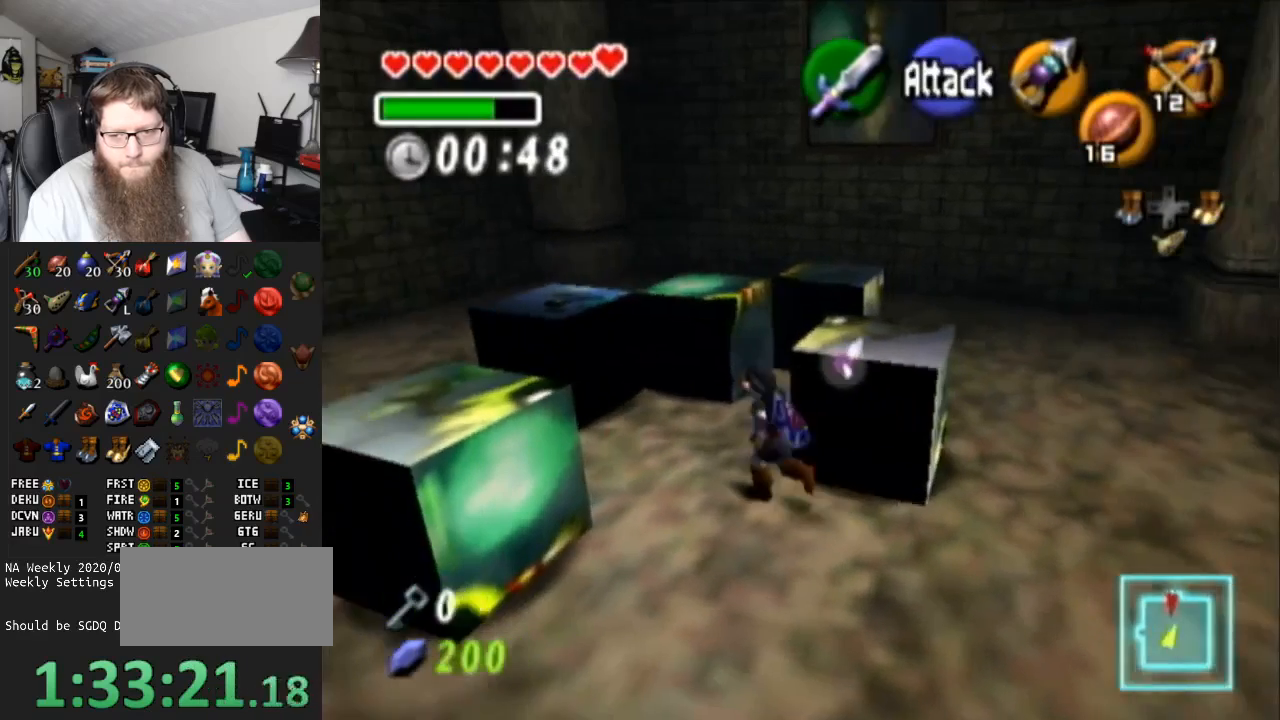
{"buttons": [], "left_stick": "up", "right_stick": "center", "events": [[300, "left_stick", "up-right"], [450, "left_stick", "up"]]}
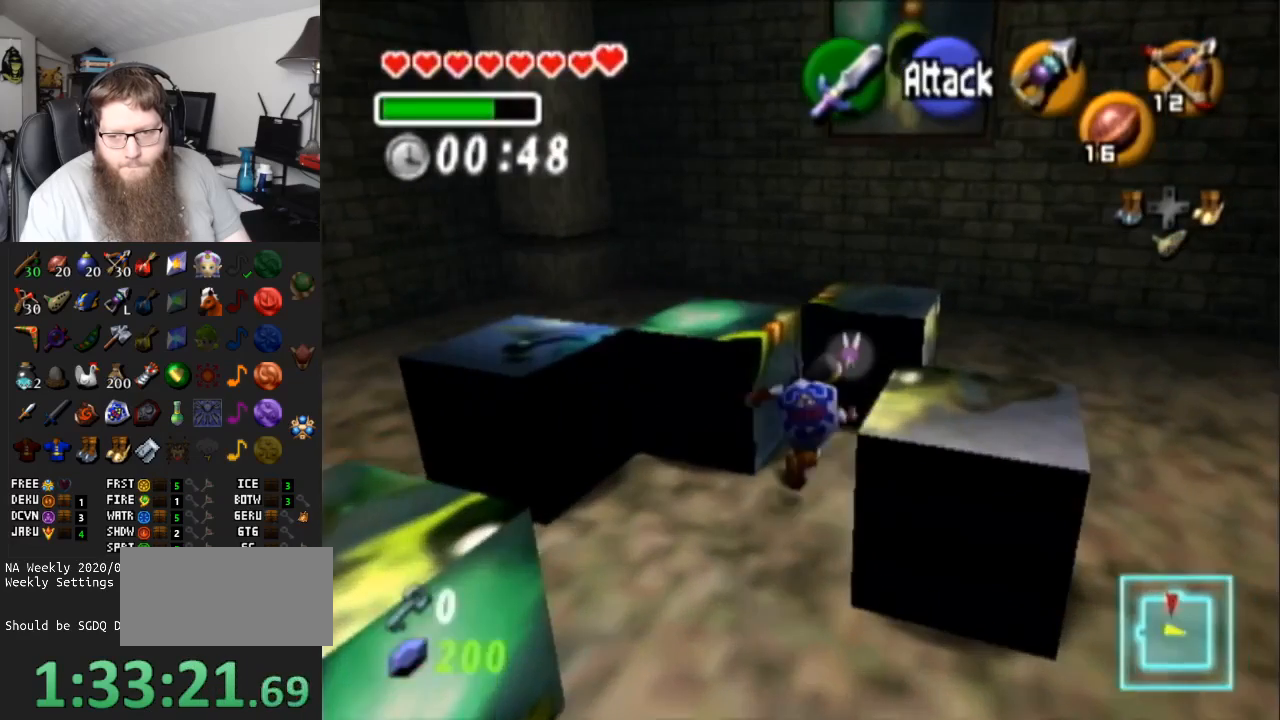
{"buttons": ["A"], "left_stick": "down", "right_stick": "center", "events": [[67, "A", "down"], [67, "left_stick", "center"], [200, "left_stick", "down"]]}
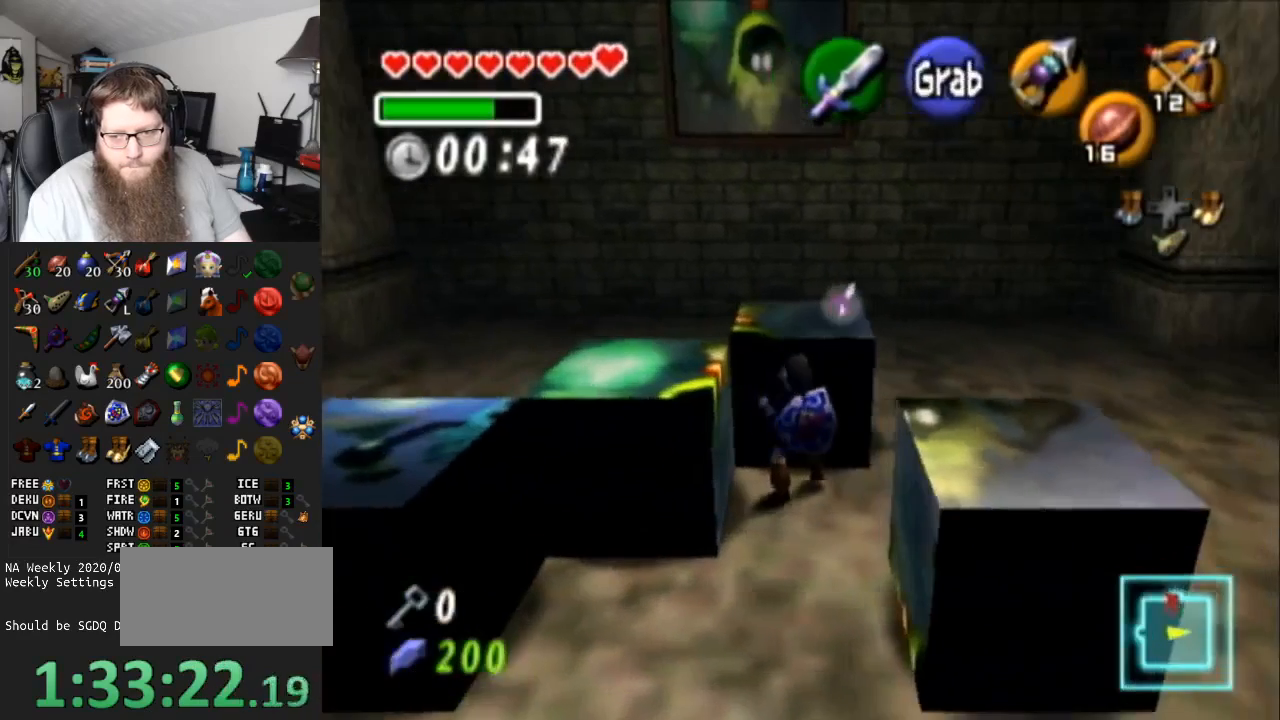
{"buttons": ["A"], "left_stick": "down", "right_stick": "center", "events": []}
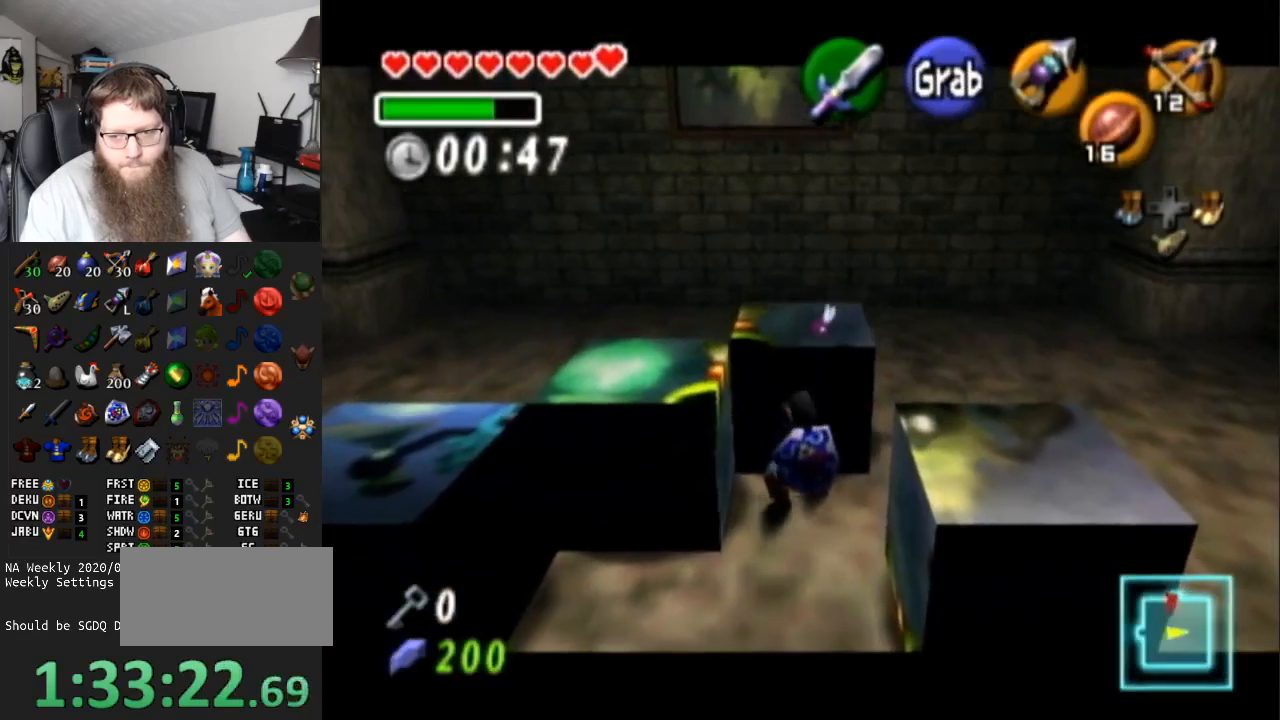
{"buttons": ["A"], "left_stick": "down", "right_stick": "center", "events": []}
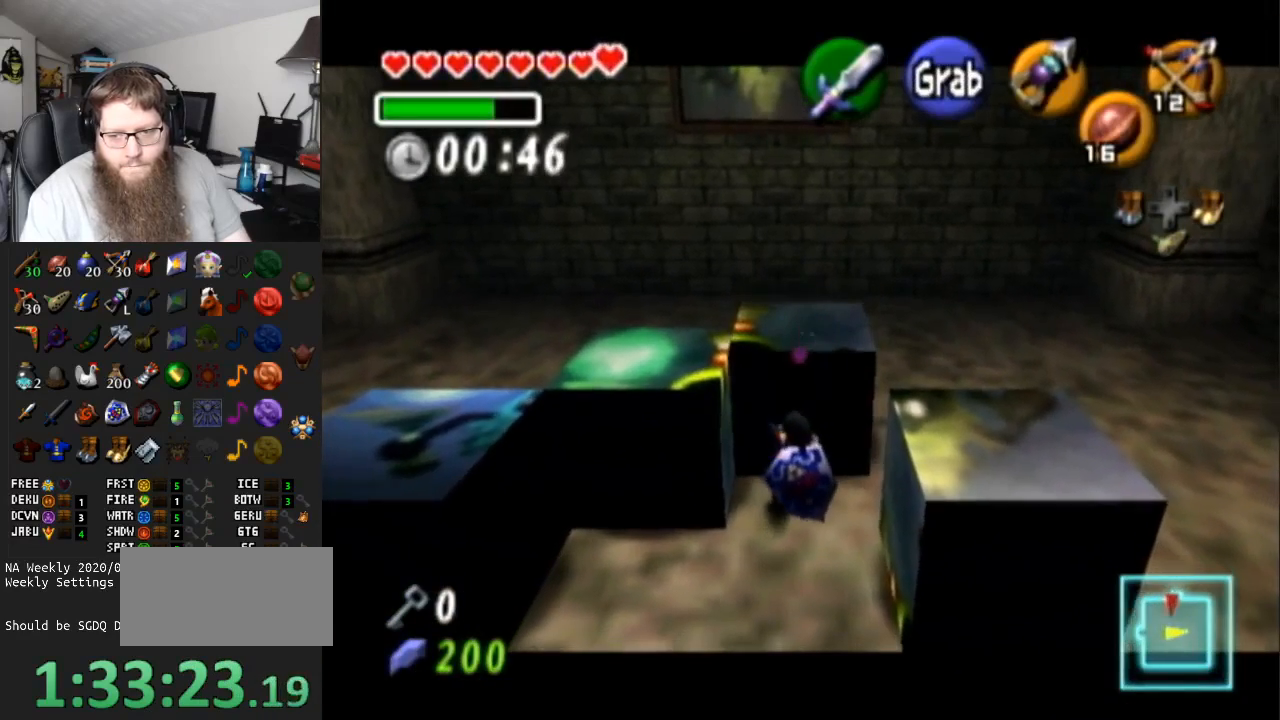
{"buttons": ["A"], "left_stick": "down", "right_stick": "center", "events": []}
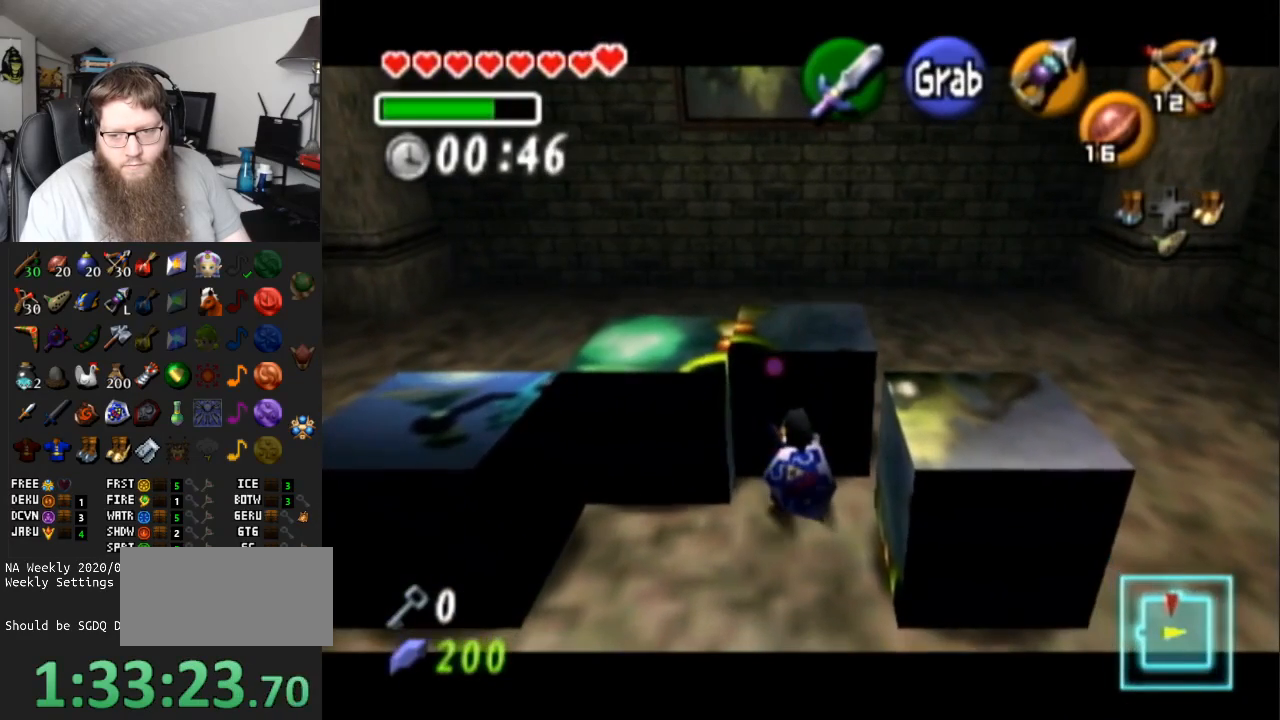
{"buttons": [], "left_stick": "right", "right_stick": "center", "events": [[67, "A", "up"], [250, "left_stick", "down-right"], [417, "left_stick", "right"]]}
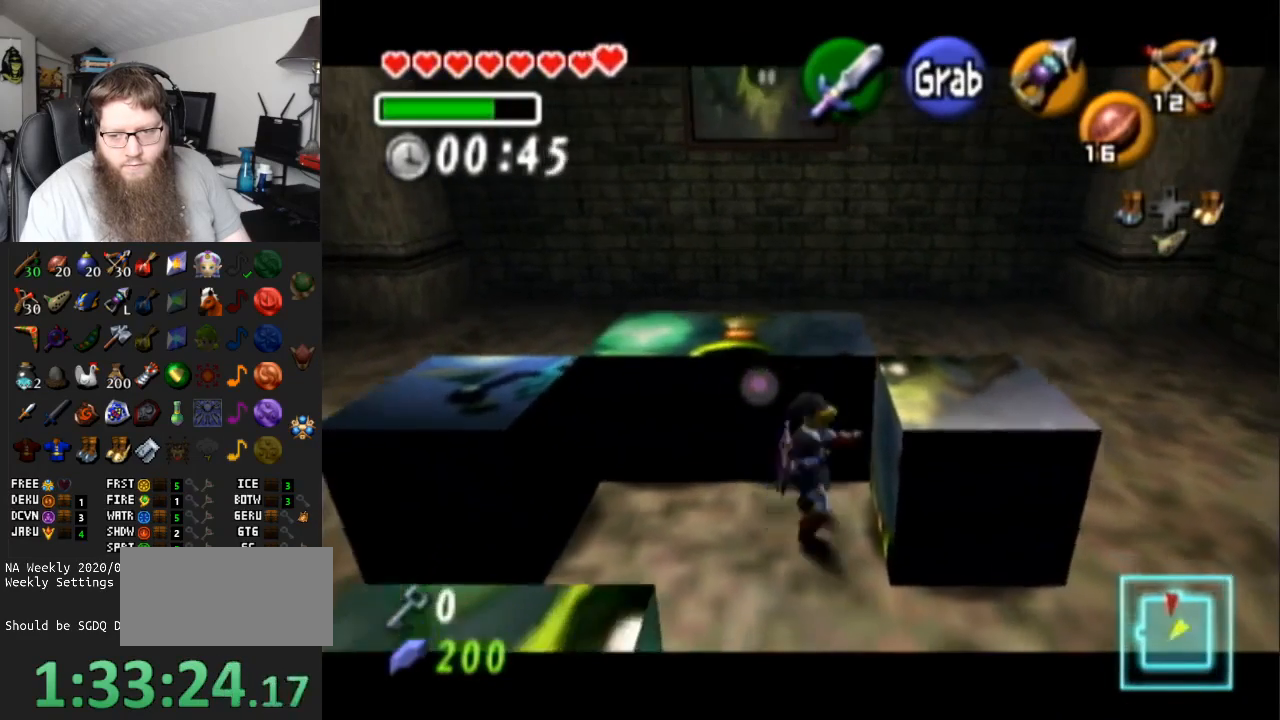
{"buttons": ["A"], "left_stick": "down", "right_stick": "center", "events": [[100, "A", "down"], [133, "left_stick", "center"], [233, "left_stick", "down"]]}
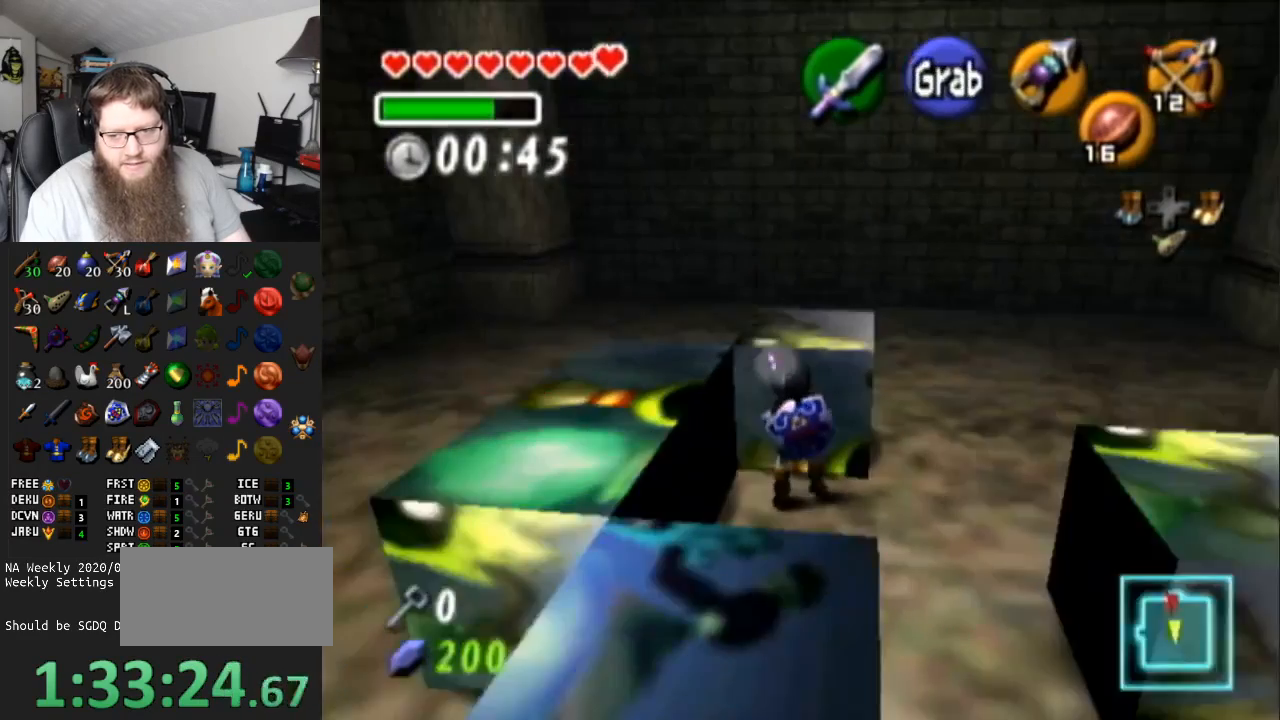
{"buttons": ["A"], "left_stick": "down", "right_stick": "center", "events": []}
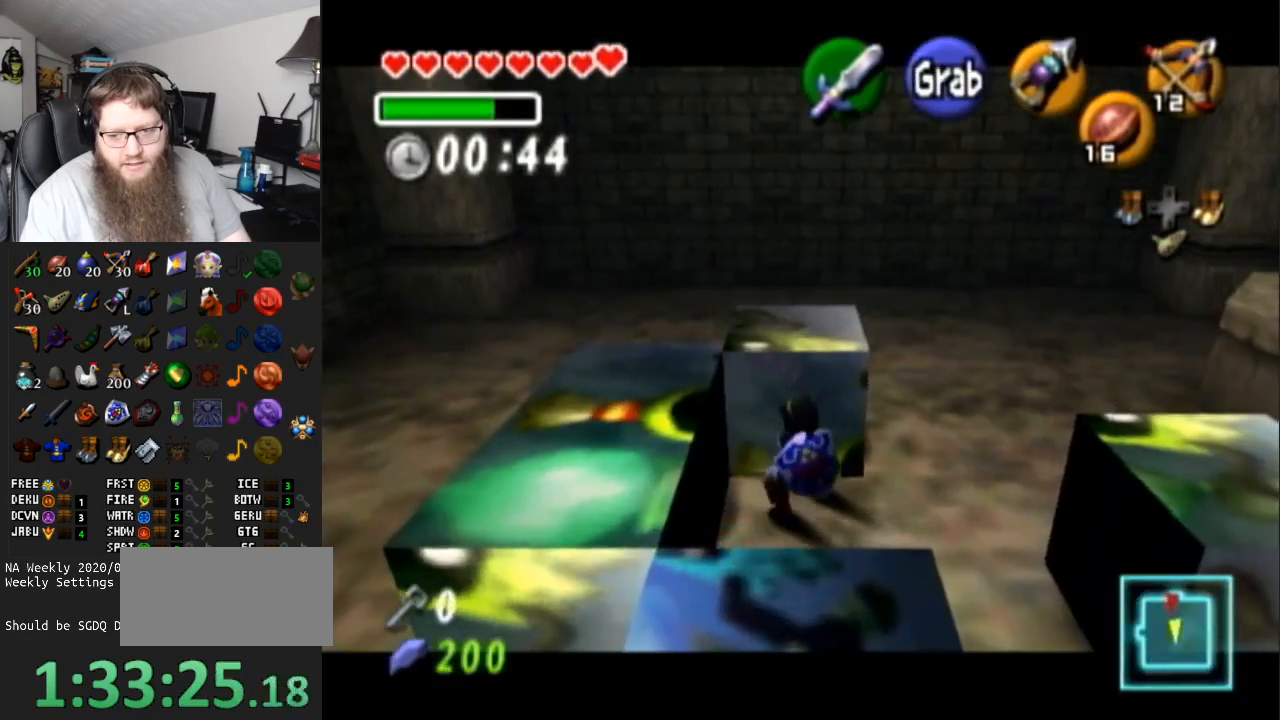
{"buttons": ["A"], "left_stick": "down", "right_stick": "center", "events": []}
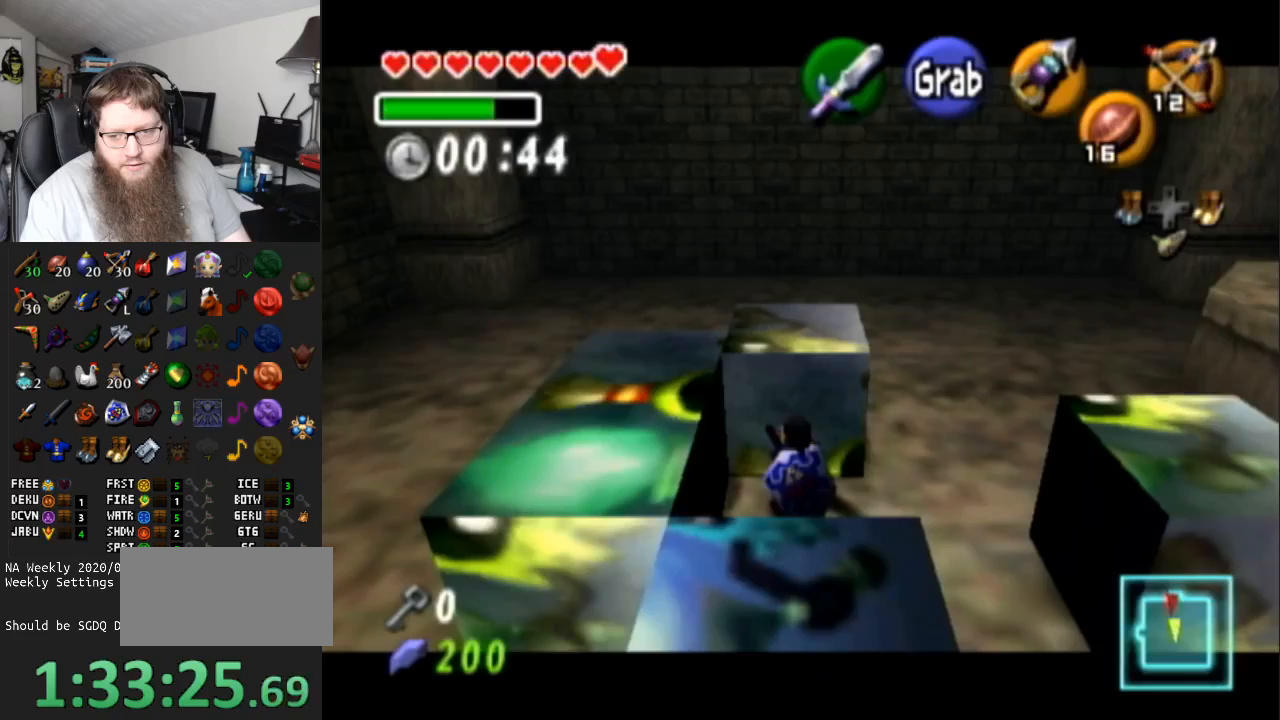
{"buttons": [], "left_stick": "down-right", "right_stick": "center", "events": [[450, "A", "up"], [450, "left_stick", "down-right"]]}
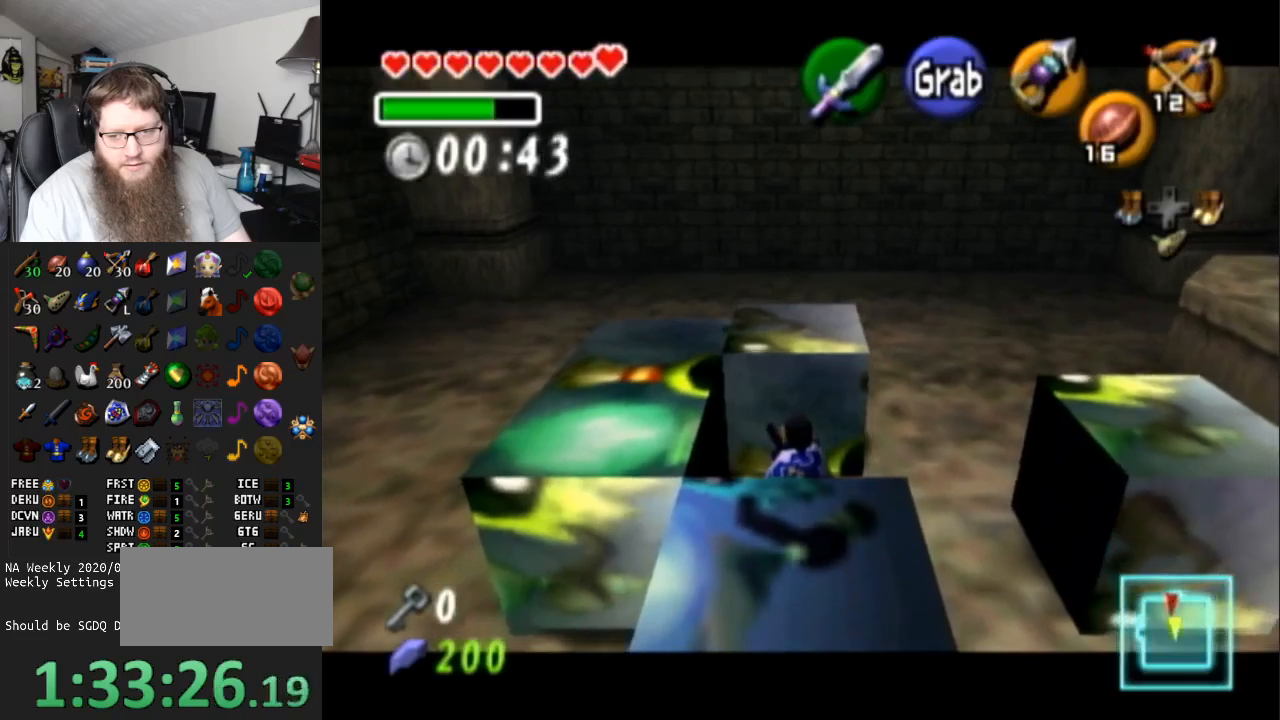
{"buttons": [], "left_stick": "right", "right_stick": "center", "events": [[83, "left_stick", "right"]]}
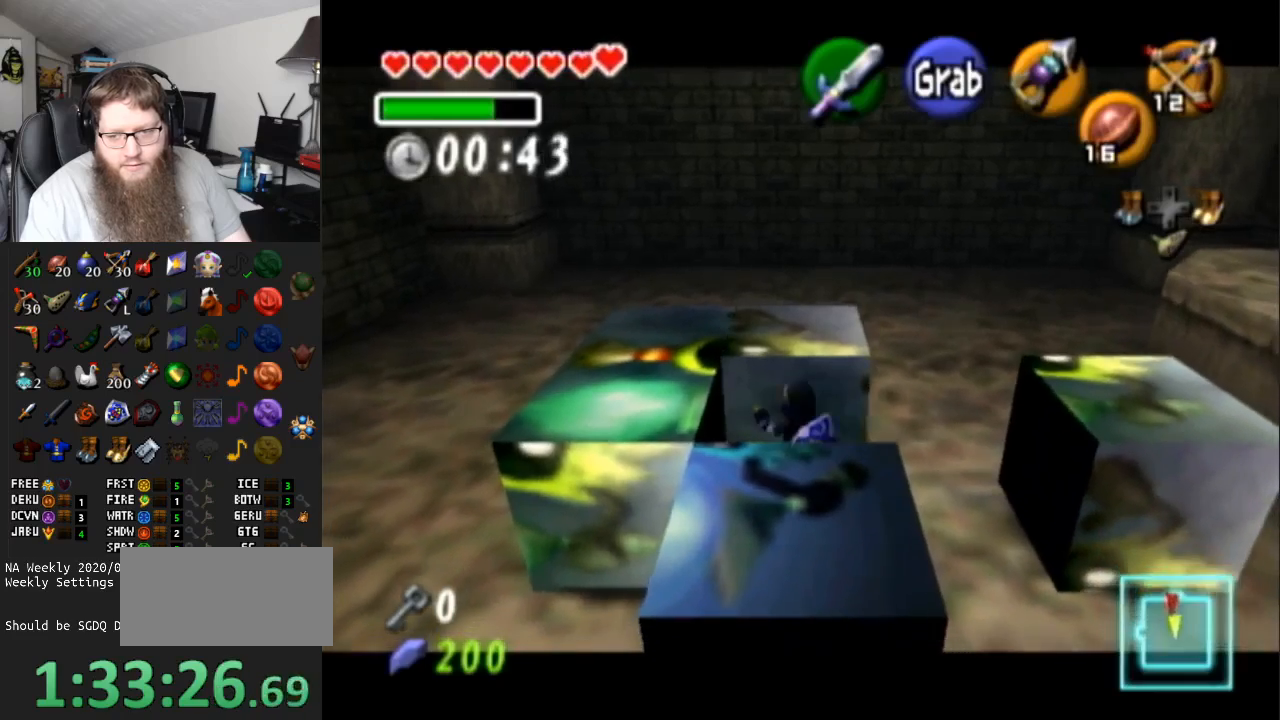
{"buttons": [], "left_stick": "right", "right_stick": "center", "events": []}
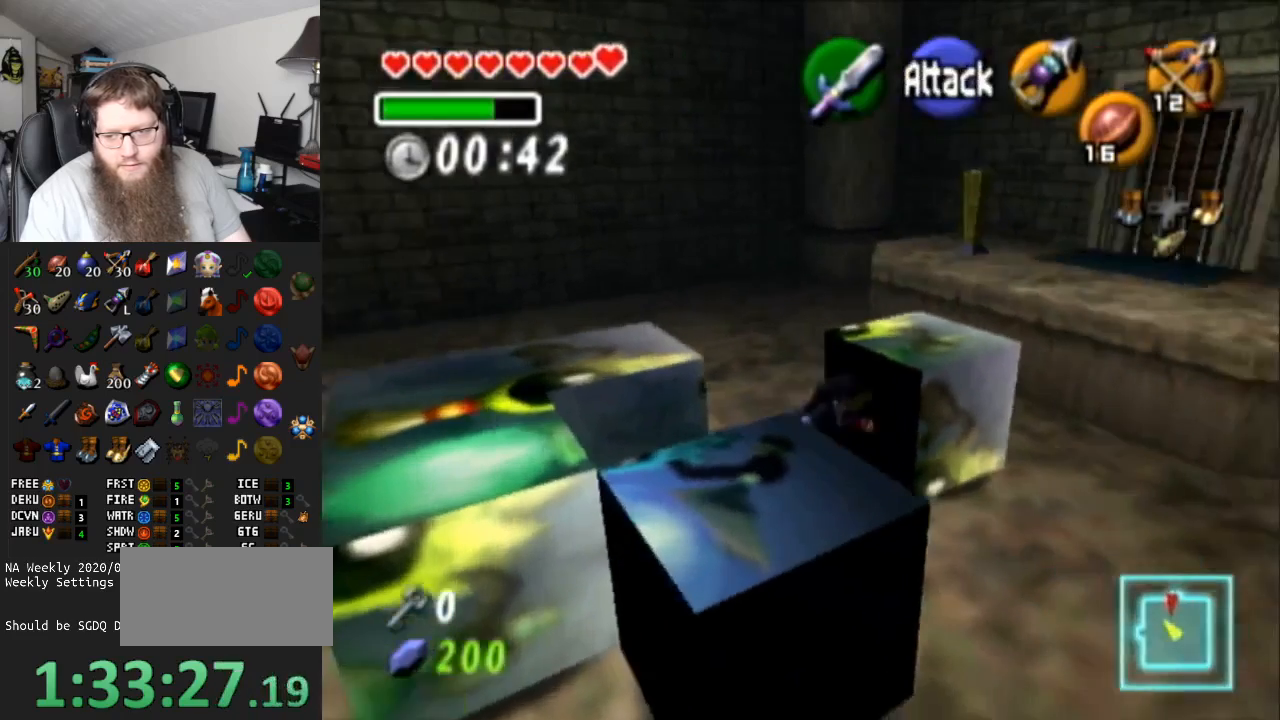
{"buttons": [], "left_stick": "up", "right_stick": "center", "events": [[200, "left_stick", "up-right"], [500, "left_stick", "up"]]}
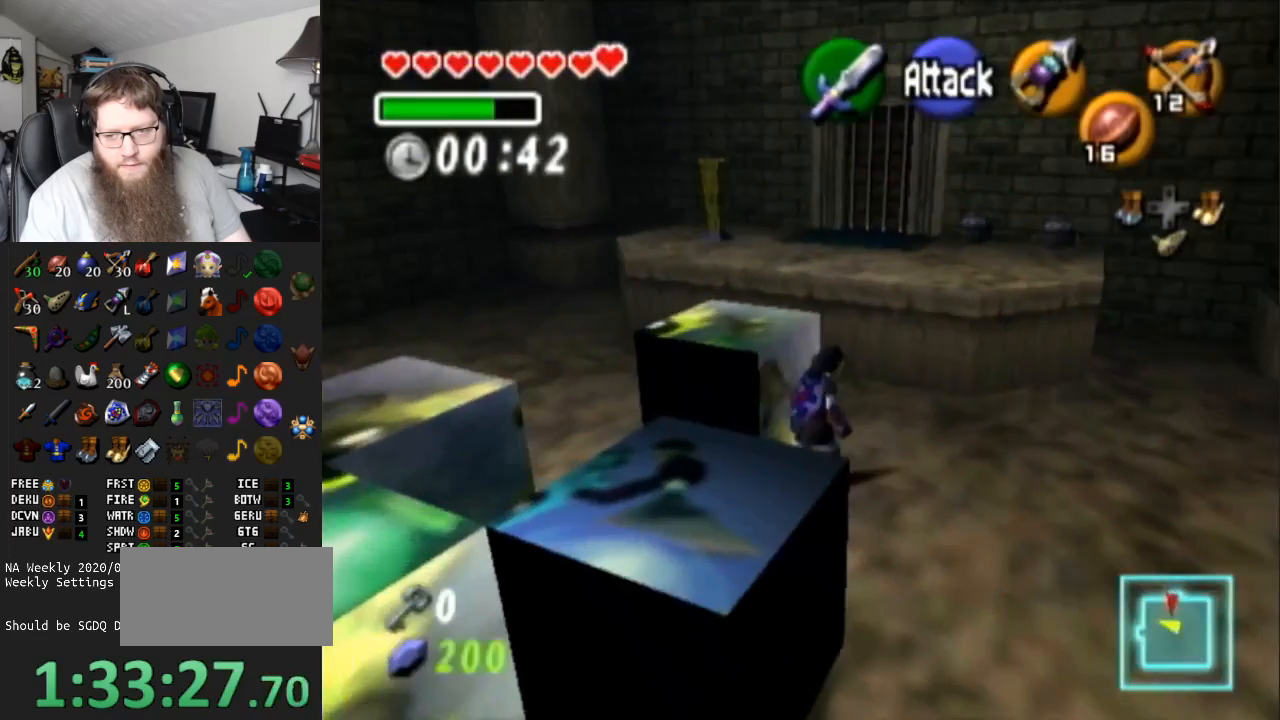
{"buttons": ["A"], "left_stick": "center", "right_stick": "center", "events": [[100, "left_stick", "up-left"], [283, "left_stick", "down-left"], [383, "A", "down"], [417, "left_stick", "center"]]}
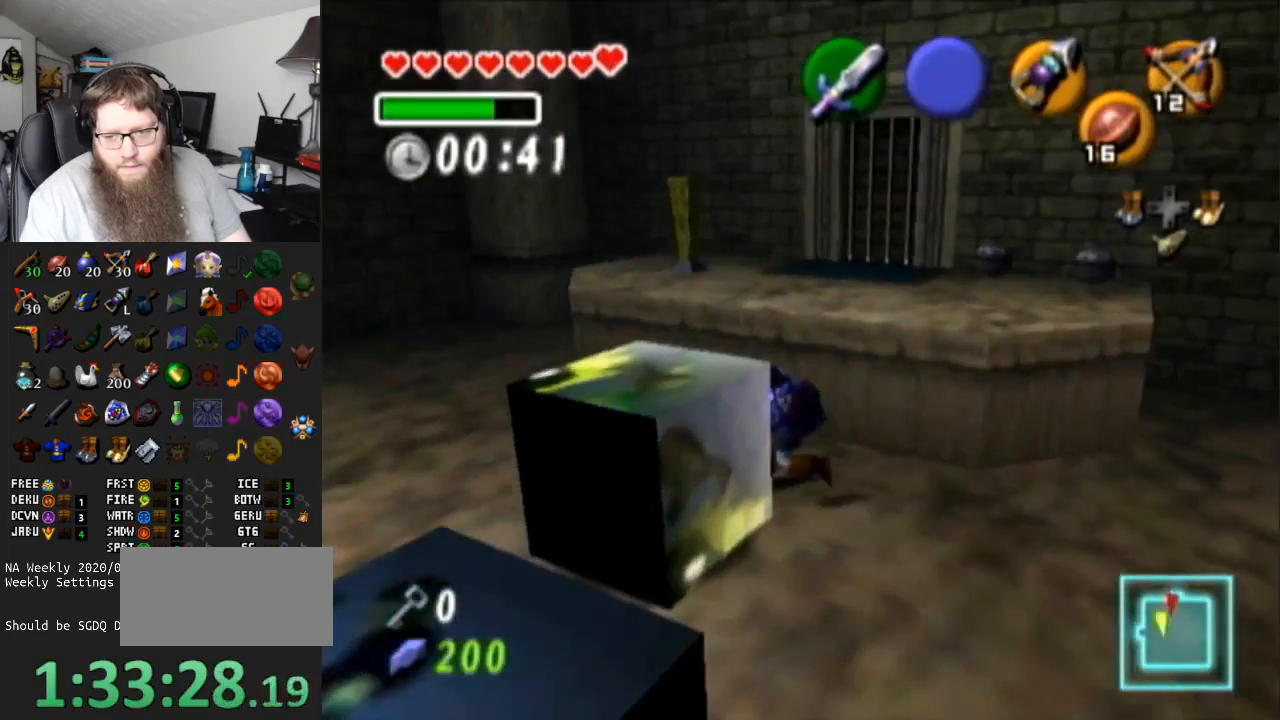
{"buttons": ["A"], "left_stick": "center", "right_stick": "center", "events": [[33, "left_stick", "up"], [417, "left_stick", "center"]]}
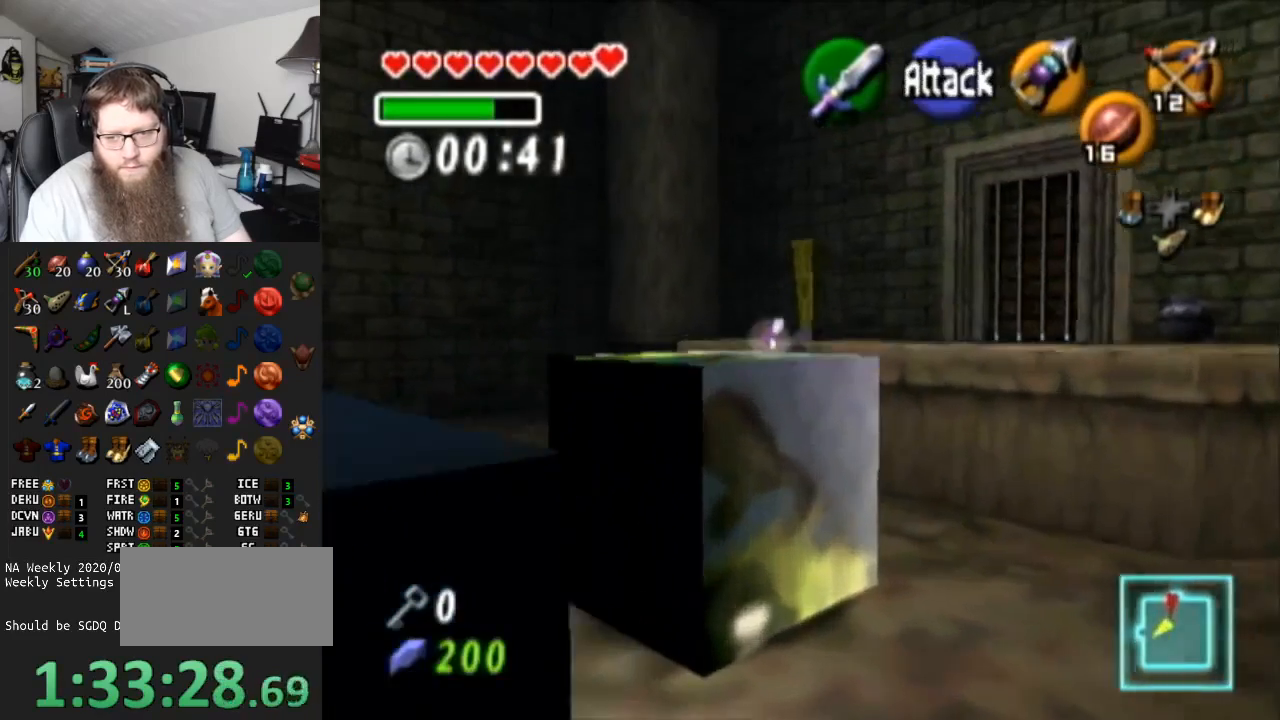
{"buttons": [], "left_stick": "down-right", "right_stick": "center", "events": [[50, "A", "up"], [133, "left_stick", "down-right"]]}
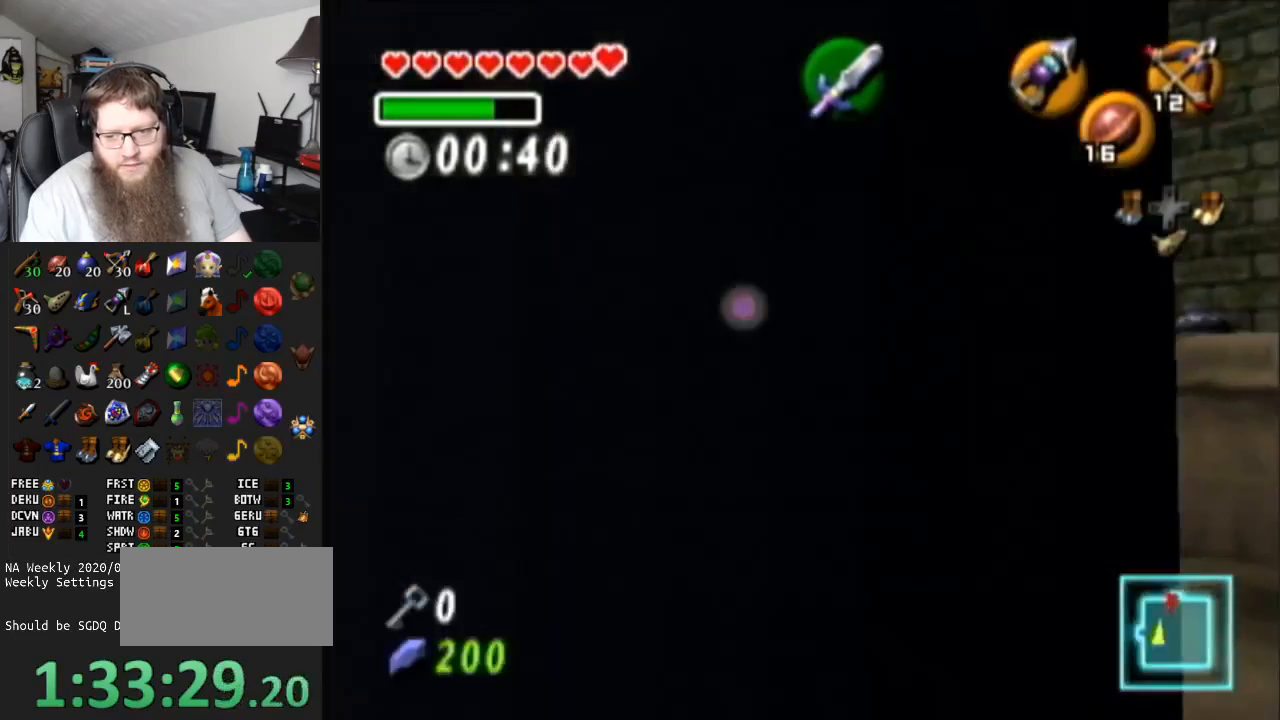
{"buttons": ["A"], "left_stick": "up", "right_stick": "center", "events": [[100, "left_stick", "down-left"], [200, "A", "down"], [233, "left_stick", "center"], [383, "left_stick", "up"]]}
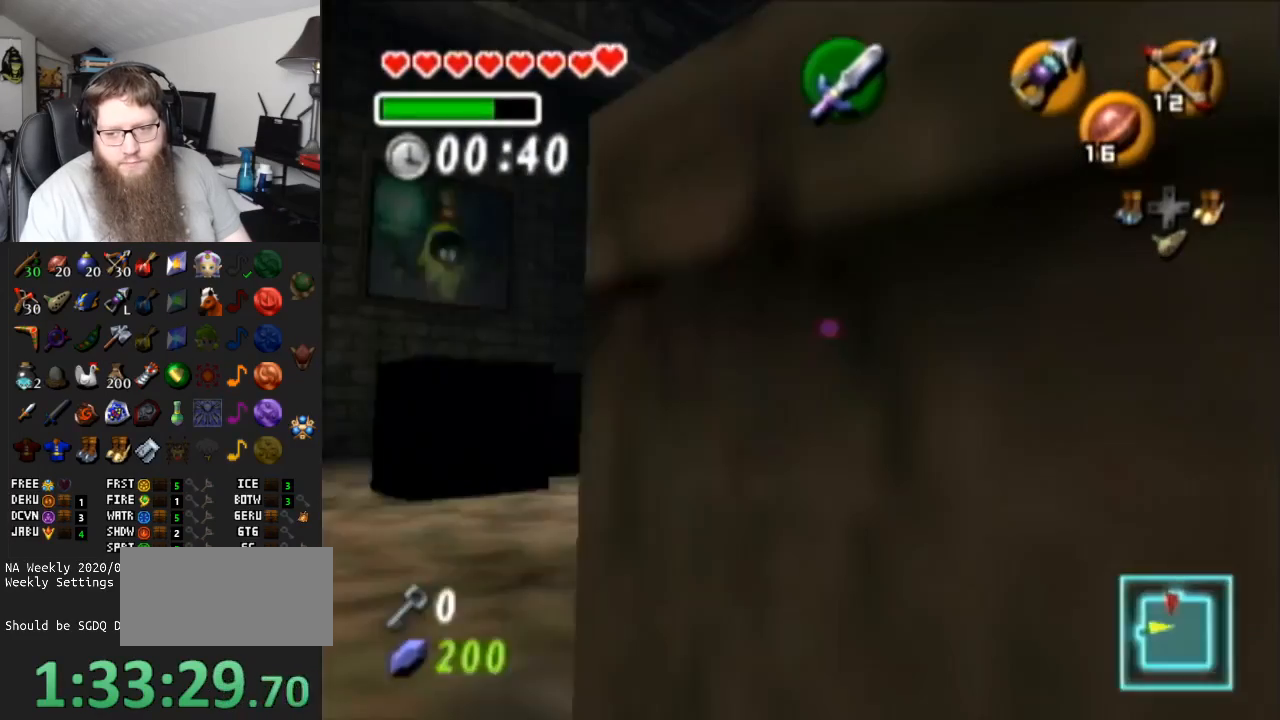
{"buttons": ["A"], "left_stick": "up", "right_stick": "center", "events": []}
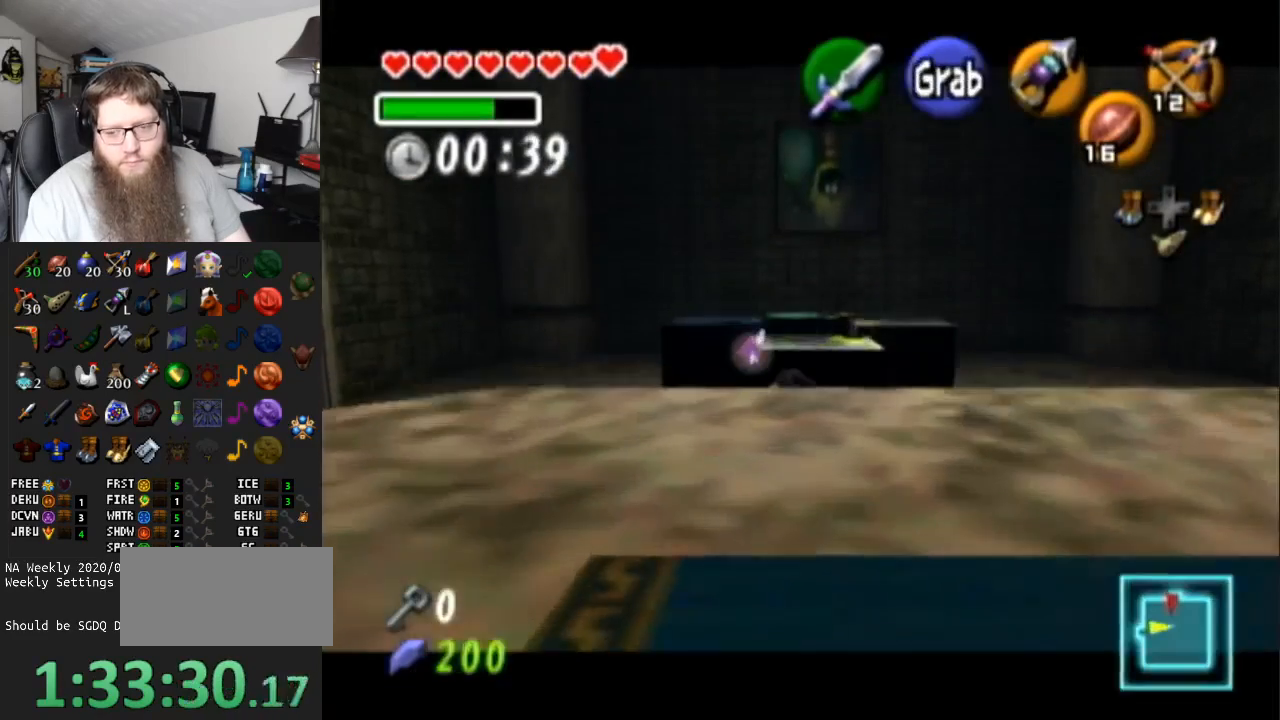
{"buttons": ["A"], "left_stick": "up", "right_stick": "center", "events": []}
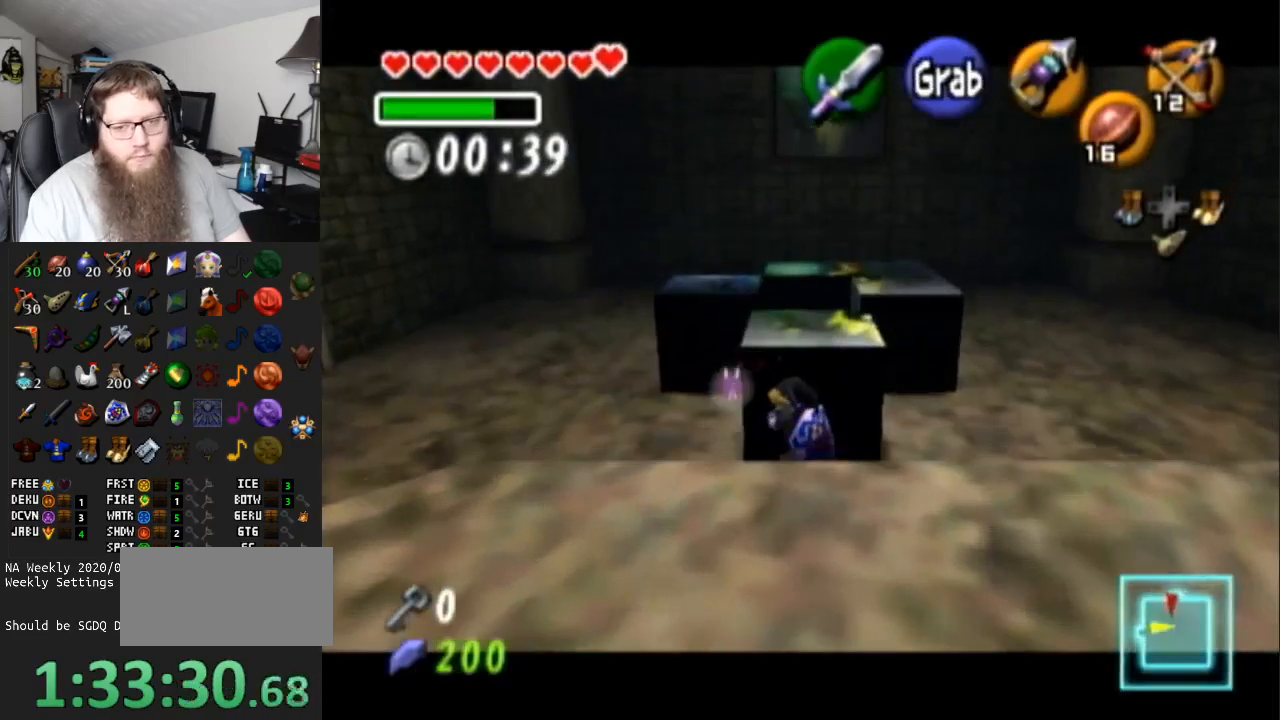
{"buttons": ["A"], "left_stick": "up", "right_stick": "center", "events": []}
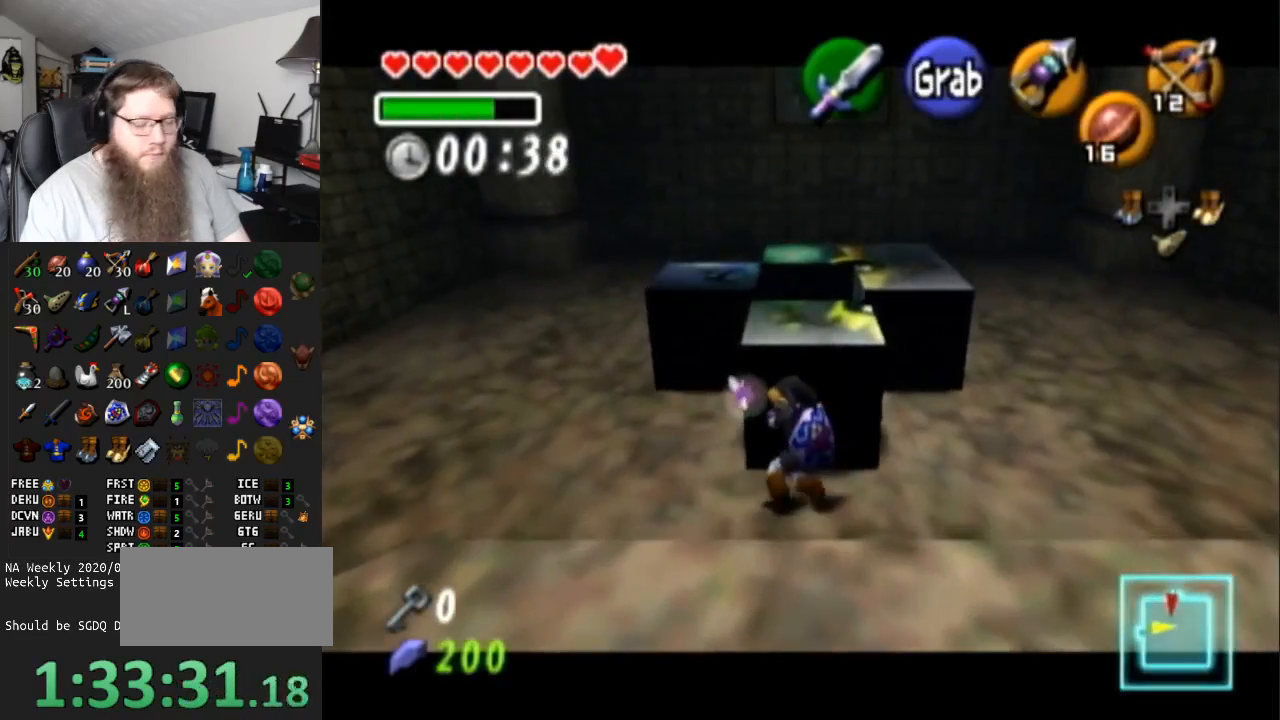
{"buttons": ["A"], "left_stick": "up", "right_stick": "center", "events": []}